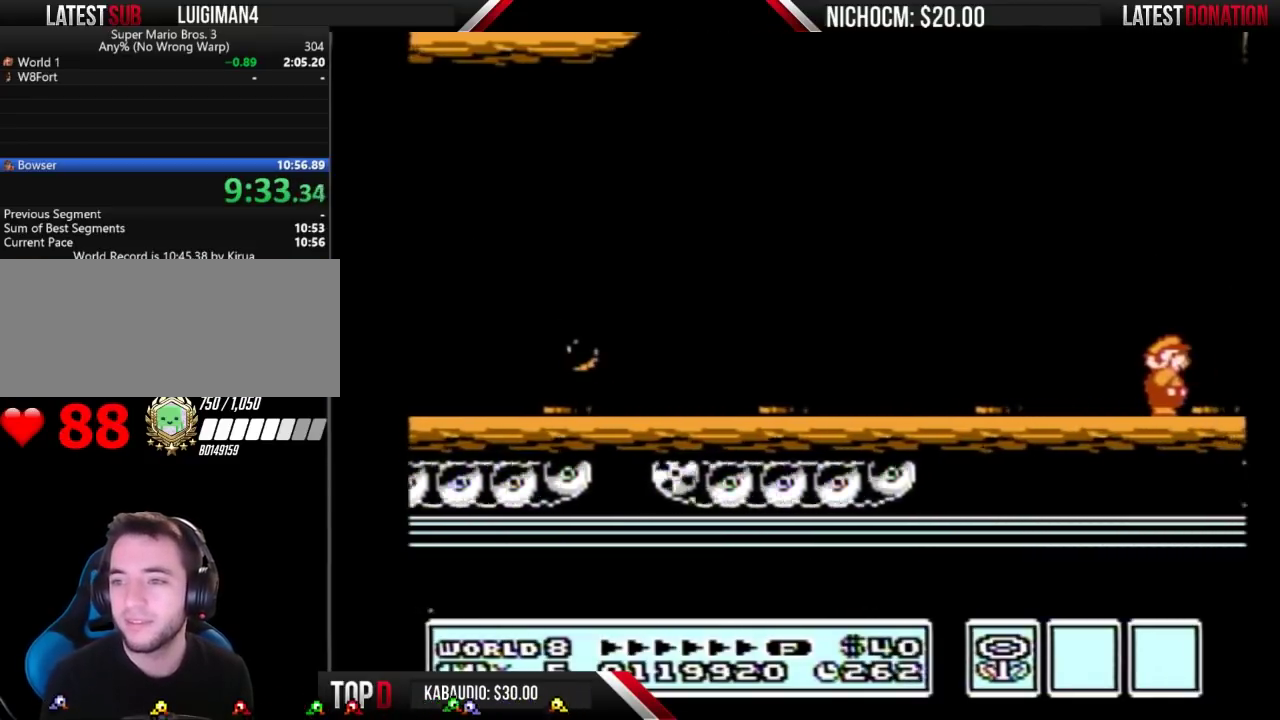
Gameplay with a controller (Nintendo layout); each line is a JSON object with the inputs held at the frame after it. "events" lists button and stick changes between this image and that frame as [ms after this image, input, new state], when the widget could be followed in between. Not read: B L3 R3.
{"buttons": ["DPAD_RIGHT"], "events": []}
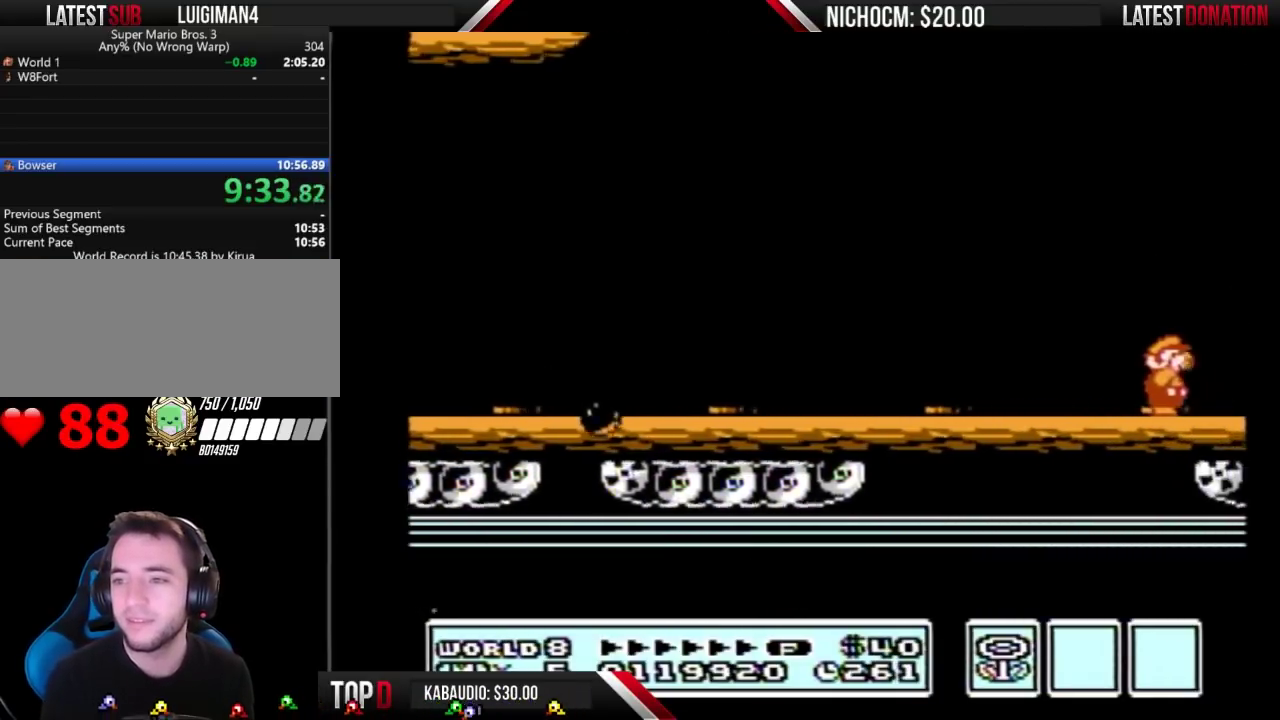
{"buttons": ["DPAD_RIGHT"], "events": []}
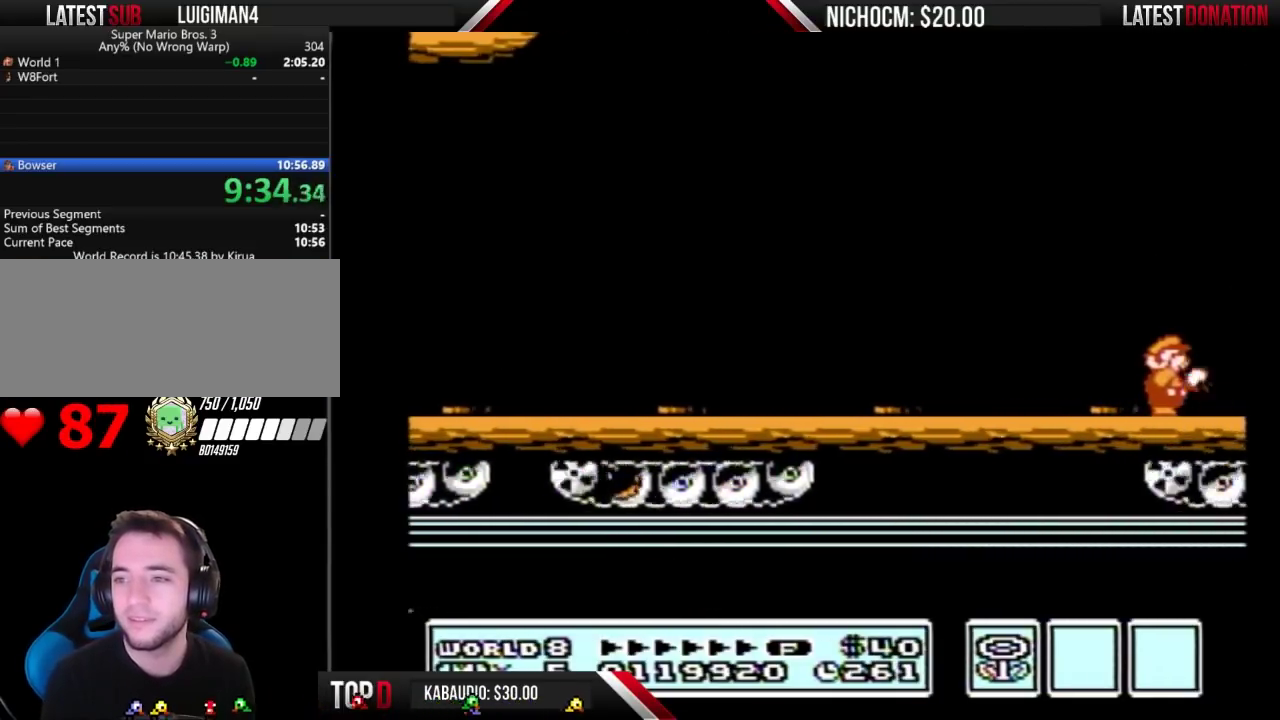
{"buttons": ["DPAD_RIGHT"], "events": []}
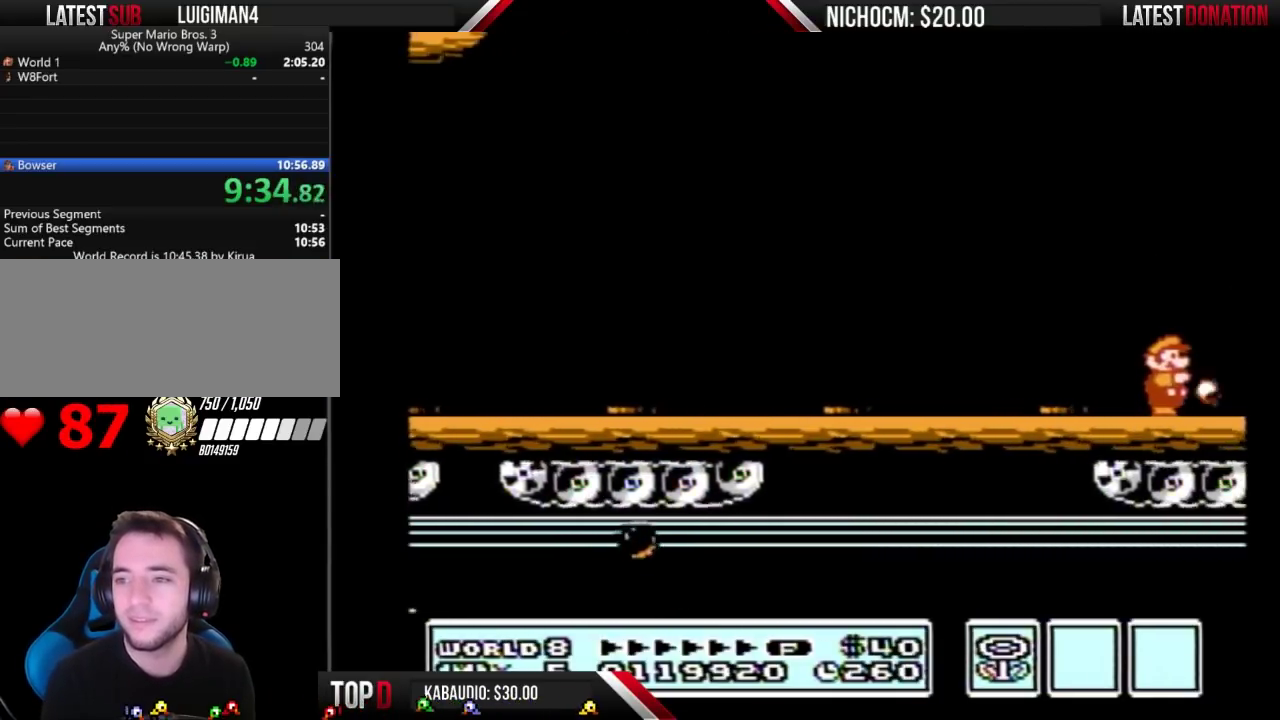
{"buttons": ["DPAD_RIGHT"], "events": []}
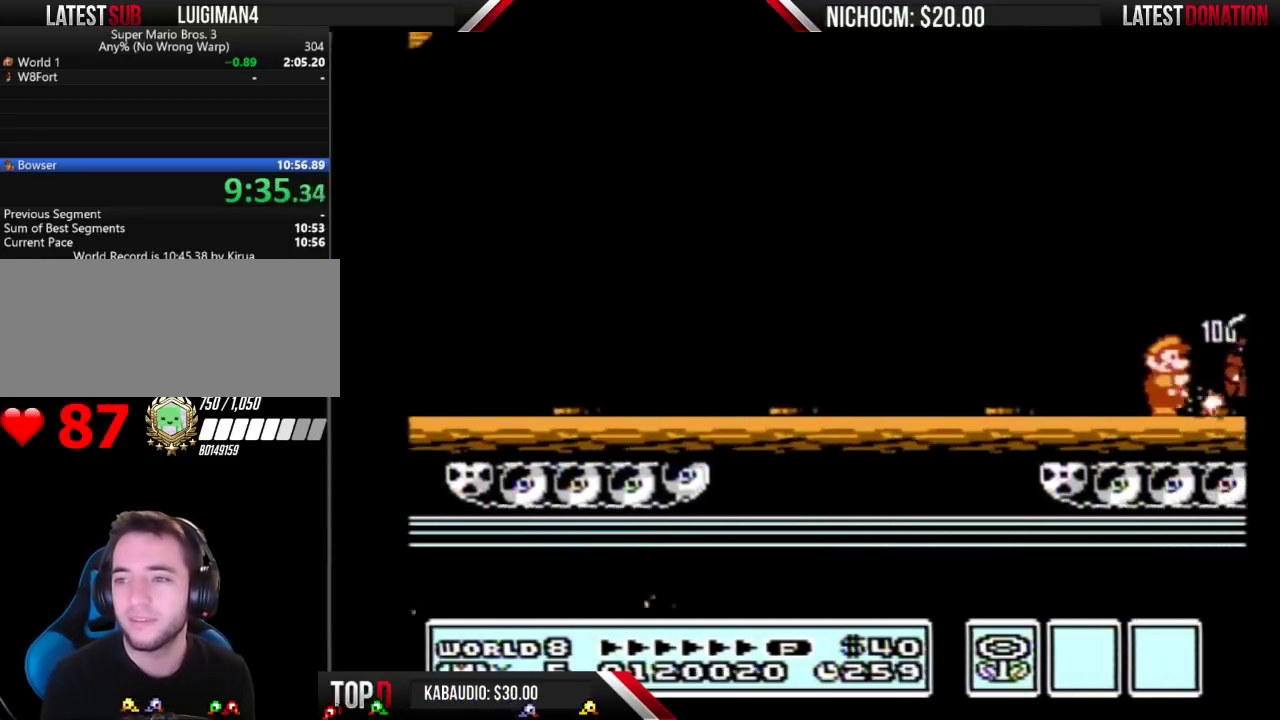
{"buttons": ["DPAD_RIGHT"], "events": []}
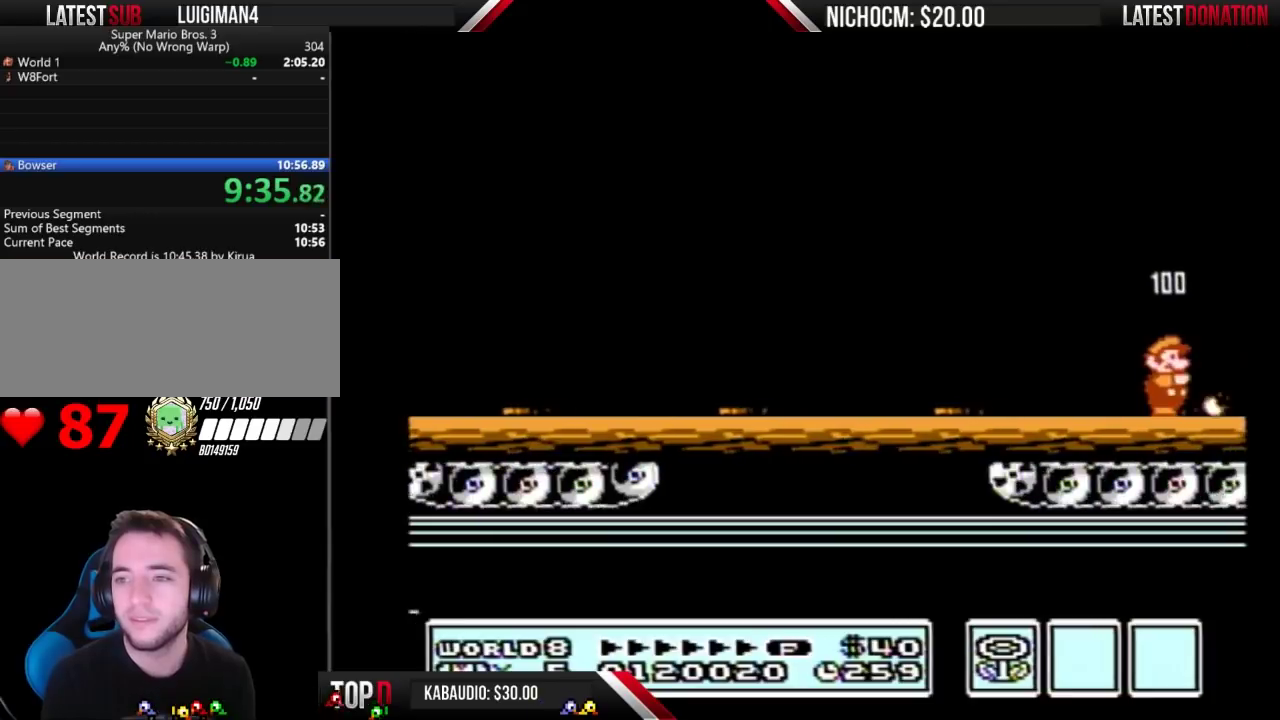
{"buttons": ["DPAD_RIGHT"], "events": []}
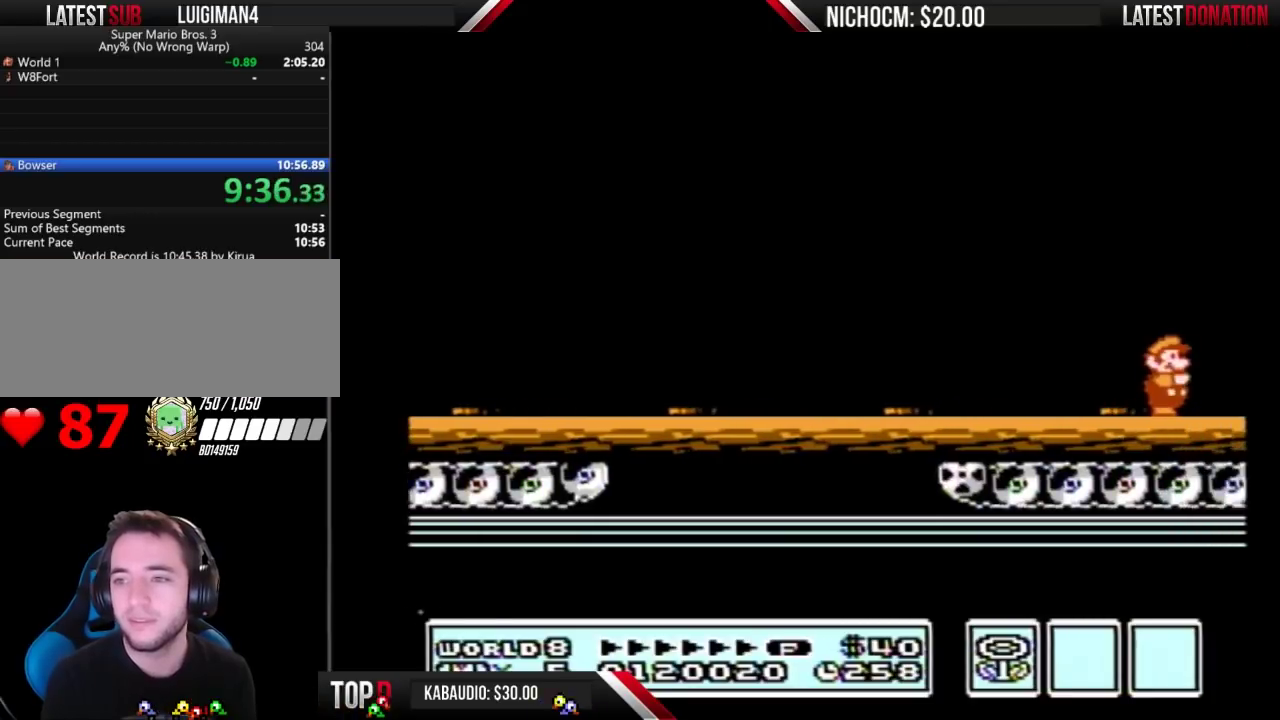
{"buttons": ["DPAD_RIGHT"], "events": []}
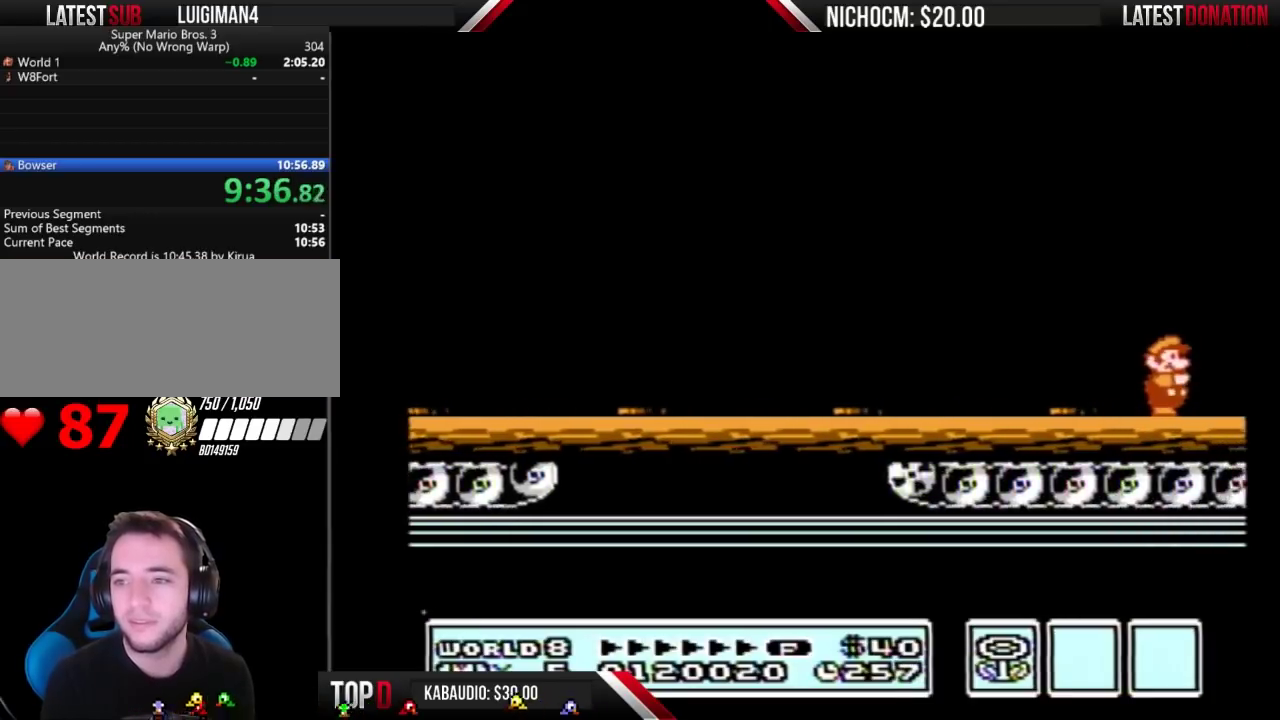
{"buttons": ["DPAD_RIGHT"], "events": []}
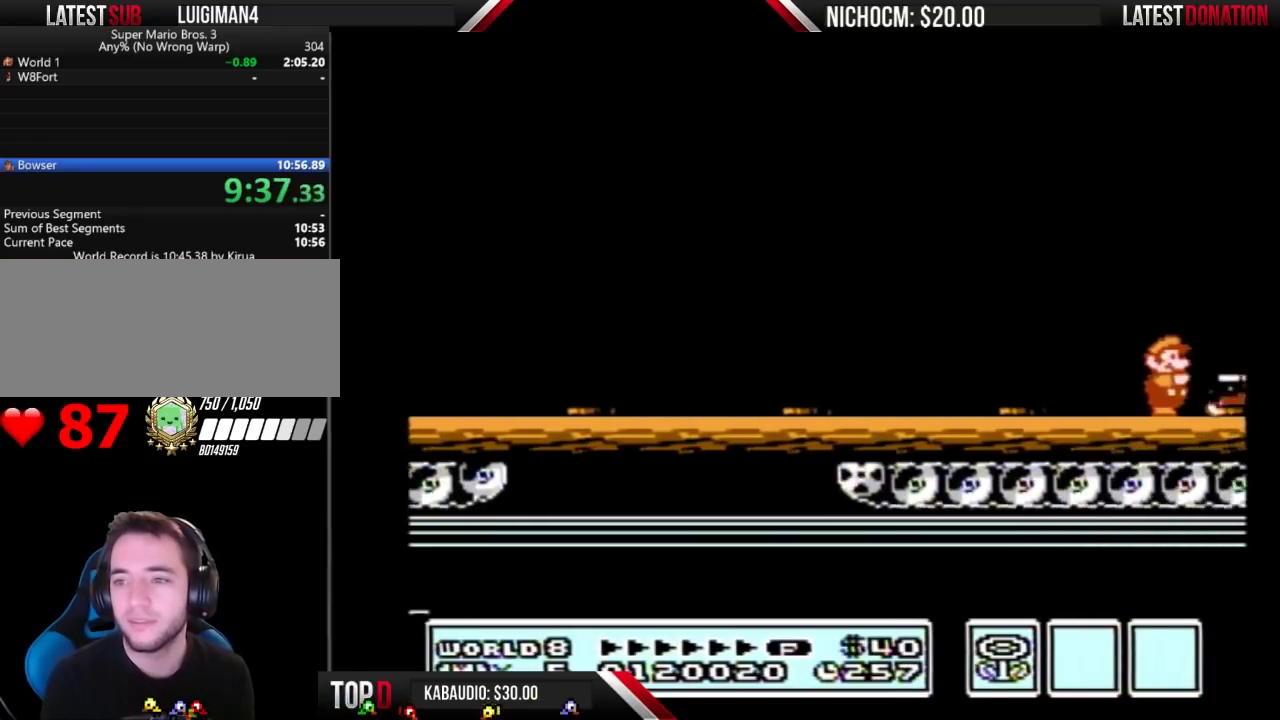
{"buttons": ["DPAD_RIGHT"], "events": []}
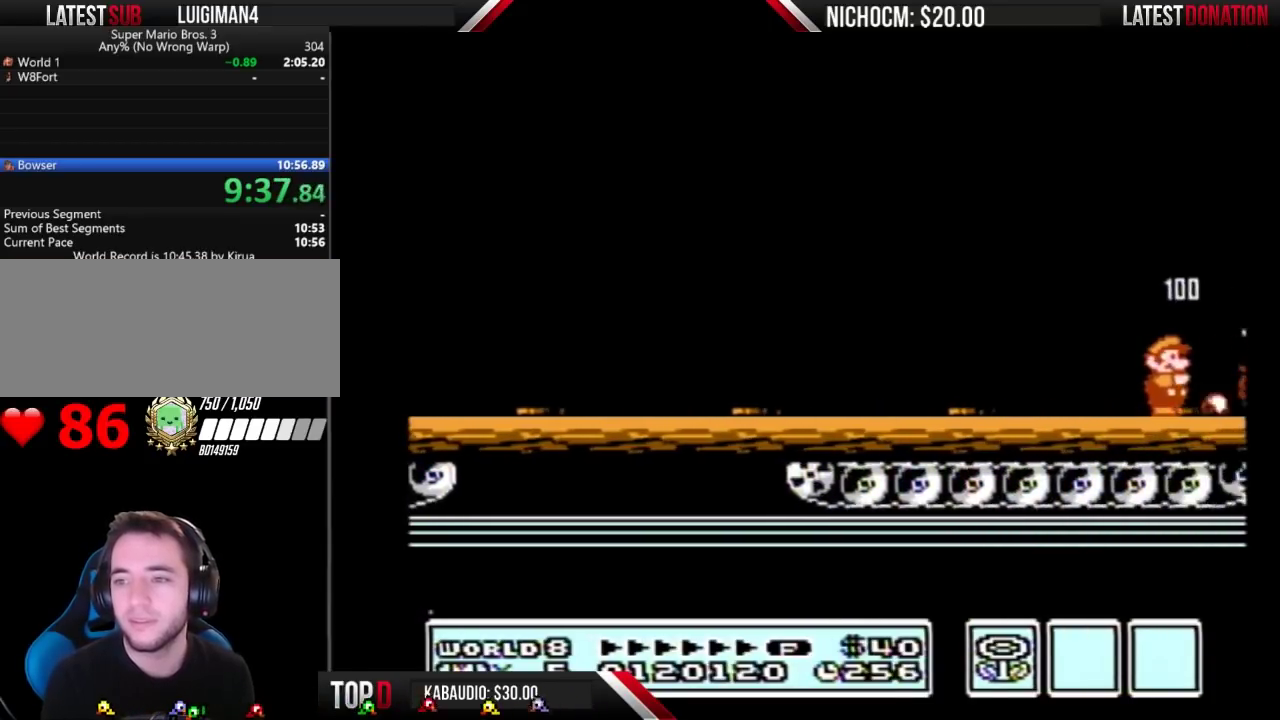
{"buttons": ["DPAD_RIGHT"], "events": []}
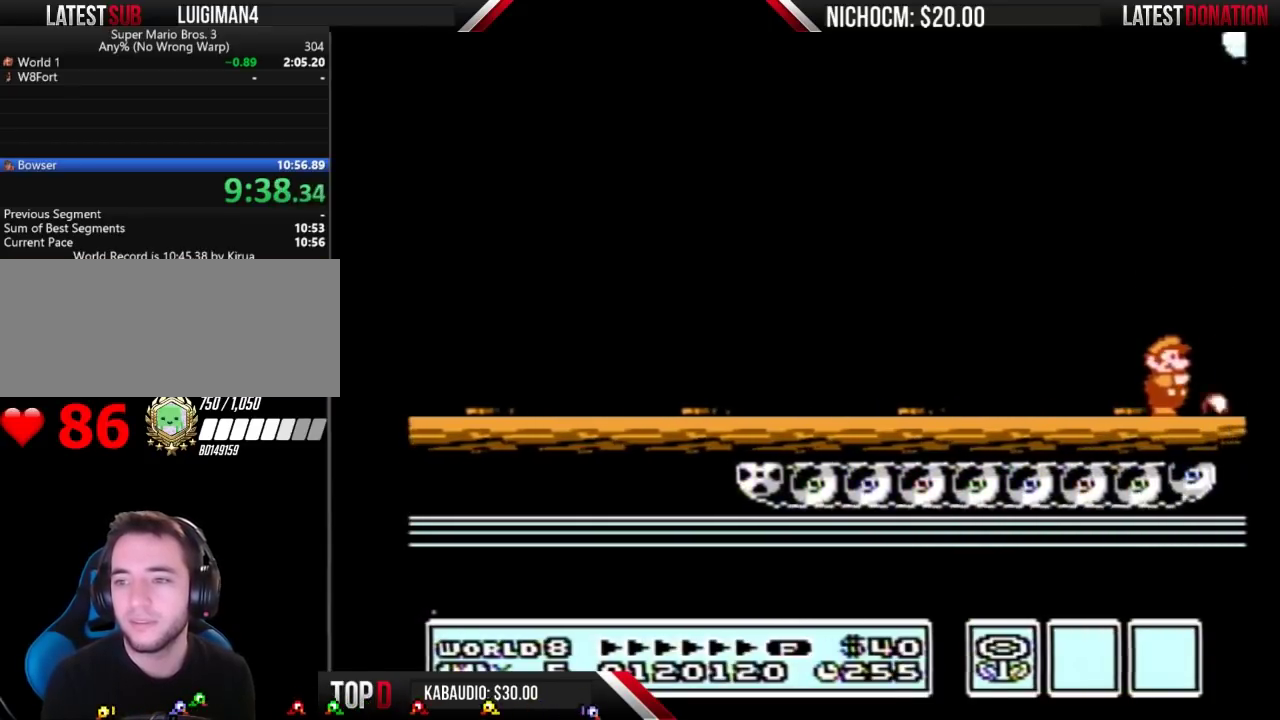
{"buttons": ["DPAD_RIGHT"], "events": []}
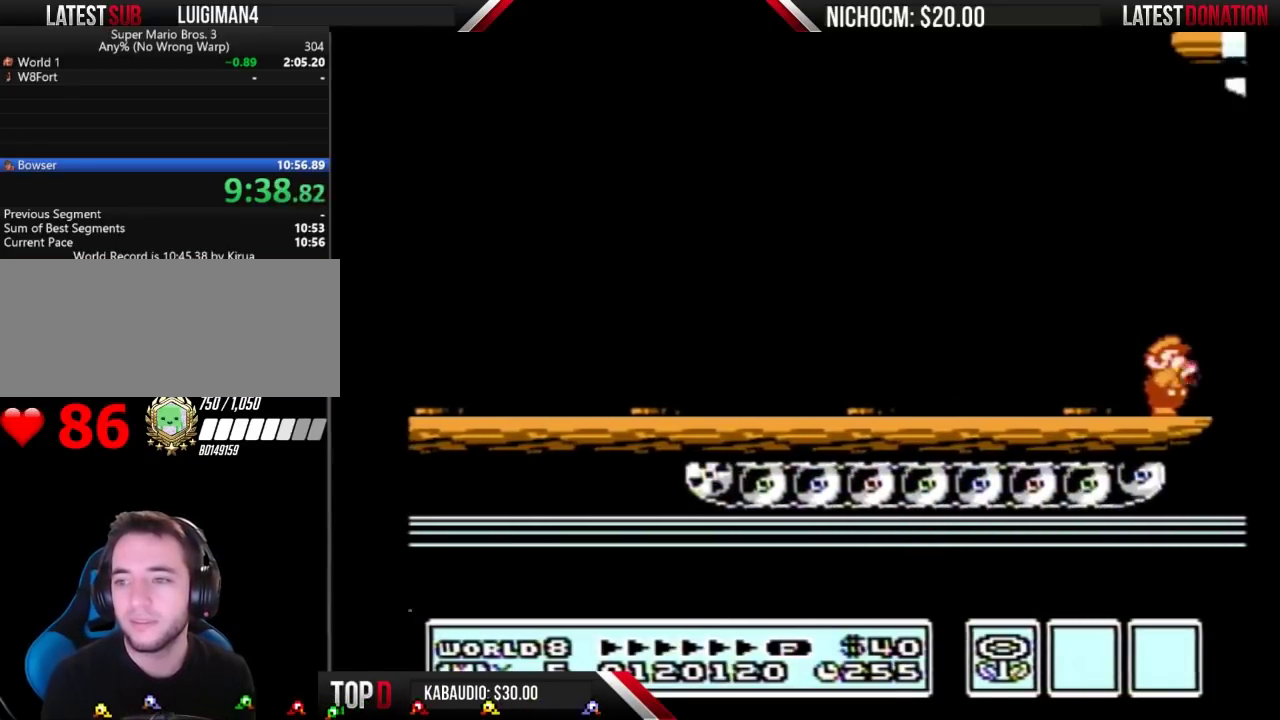
{"buttons": ["DPAD_RIGHT"], "events": []}
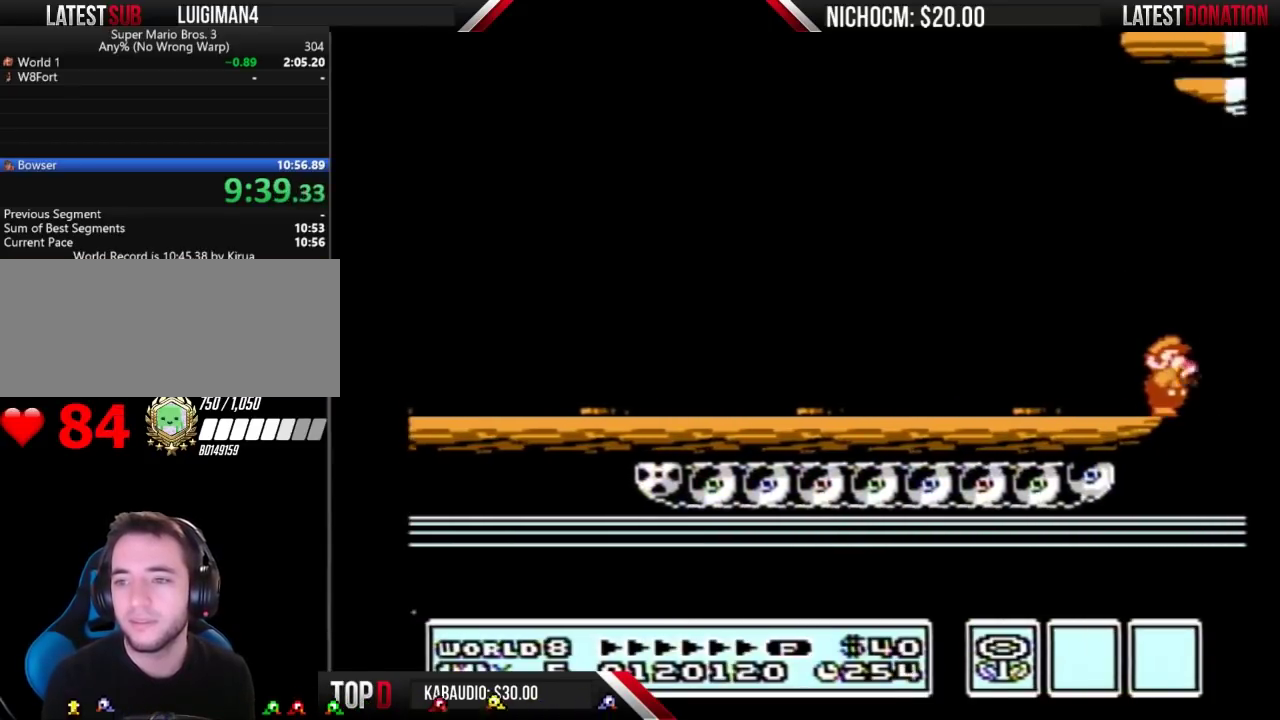
{"buttons": ["DPAD_RIGHT"], "events": []}
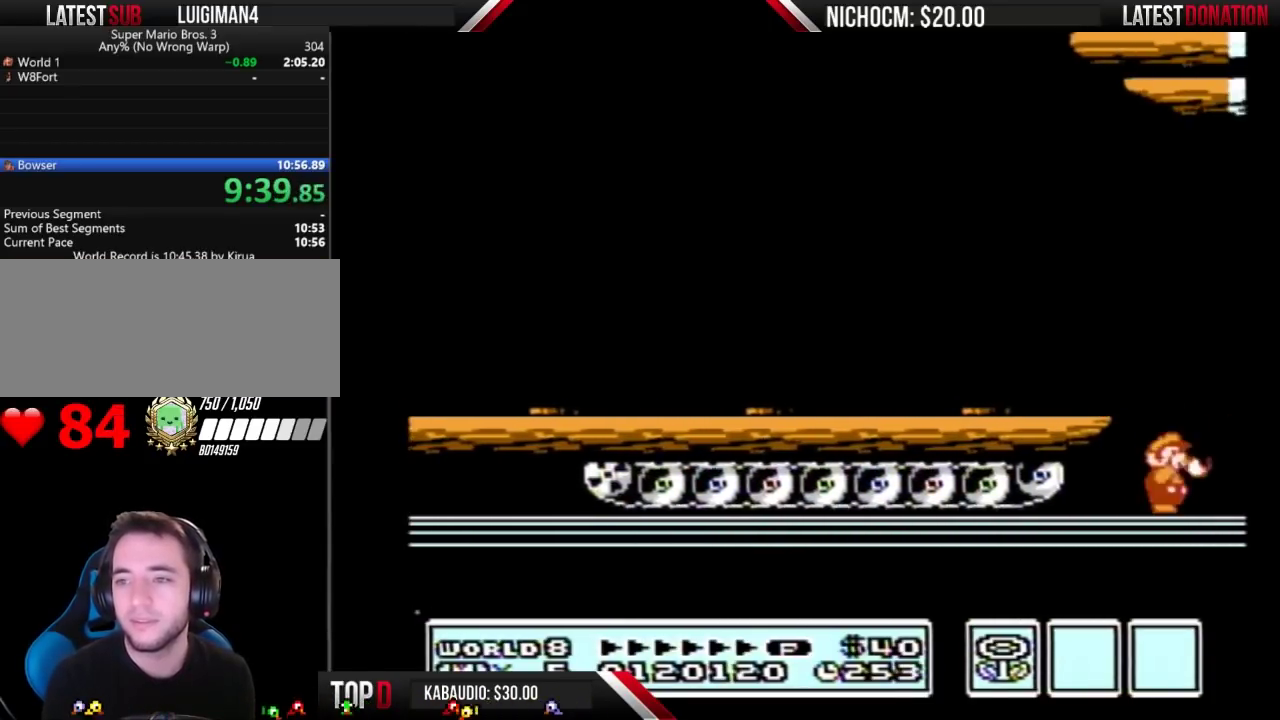
{"buttons": ["DPAD_RIGHT"], "events": []}
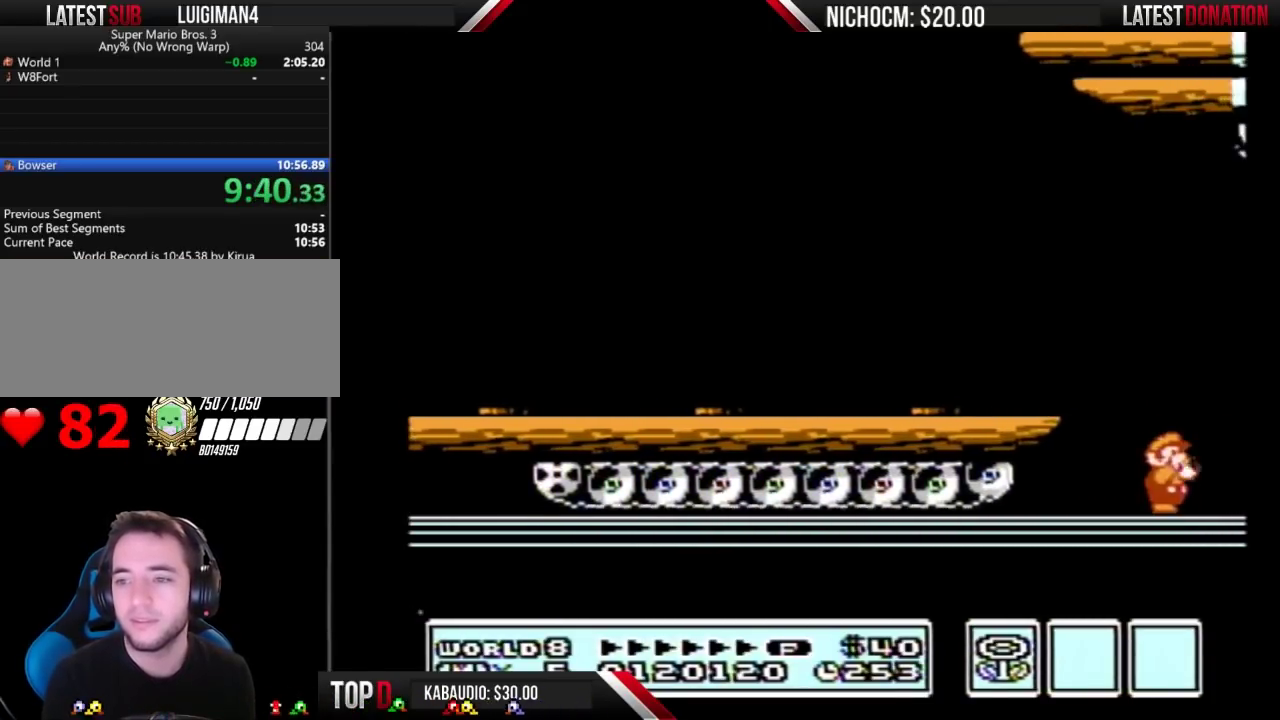
{"buttons": ["DPAD_RIGHT"], "events": []}
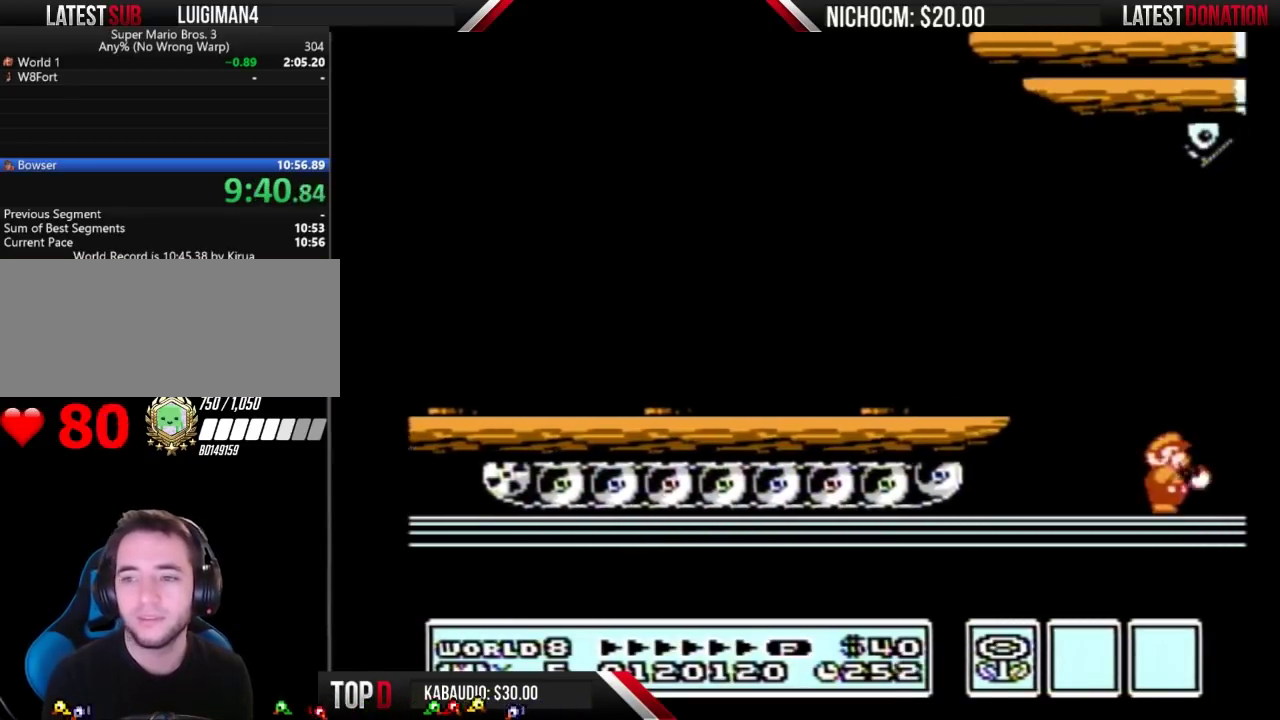
{"buttons": ["DPAD_RIGHT"], "events": []}